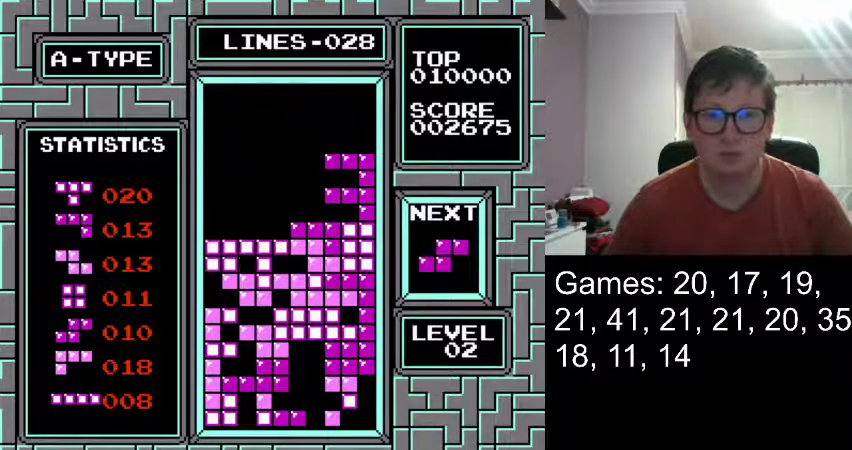
Gameplay with a controller (Nintendo layout); each line is a JSON object with the inputs held at the frame after it. "events" lists button and stick changes between this image and that frame as [ms after this image, input, new state], when the widget could be followed in between. Not read: L1 L3 R1 R3 left_stick right_stick.
{"buttons": [], "events": [[83, "DPAD_DOWN", "down"], [250, "DPAD_DOWN", "up"]]}
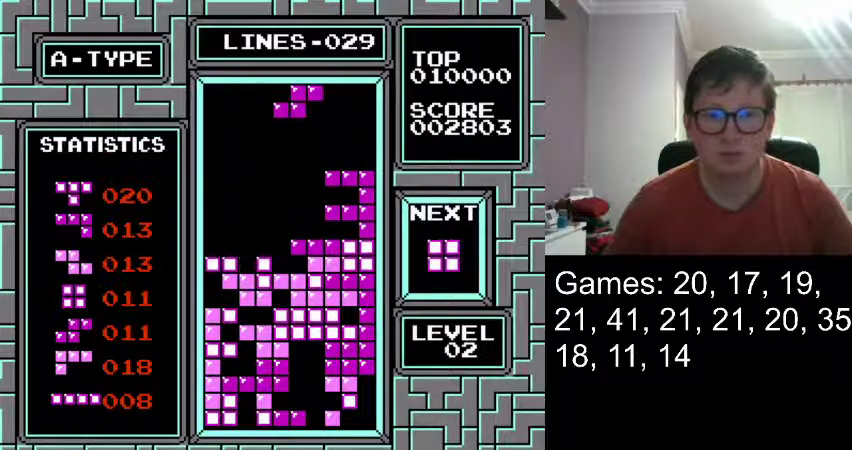
{"buttons": [], "events": []}
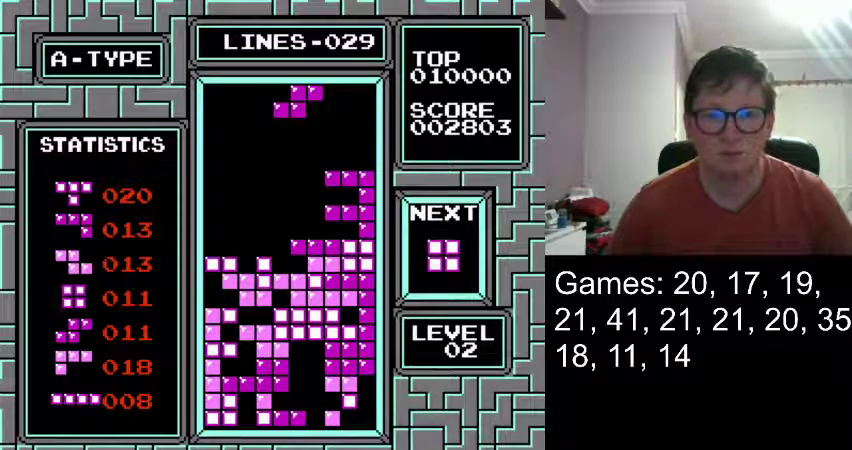
{"buttons": [], "events": []}
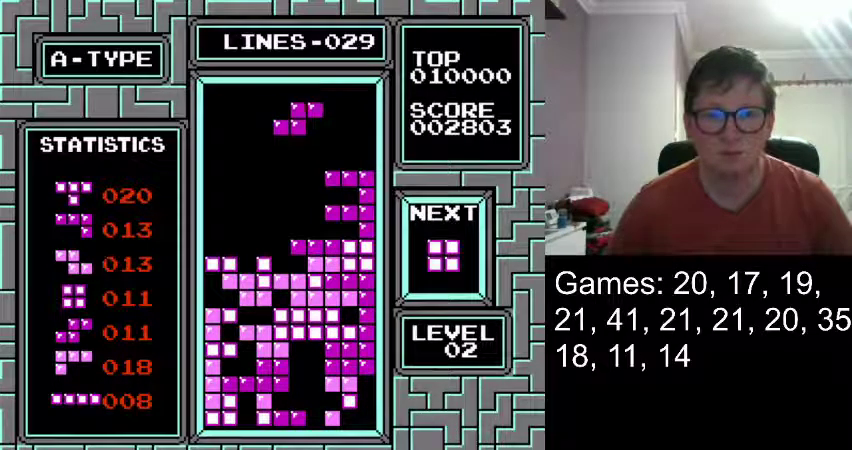
{"buttons": [], "events": [[417, "DPAD_RIGHT", "down"], [500, "DPAD_RIGHT", "up"]]}
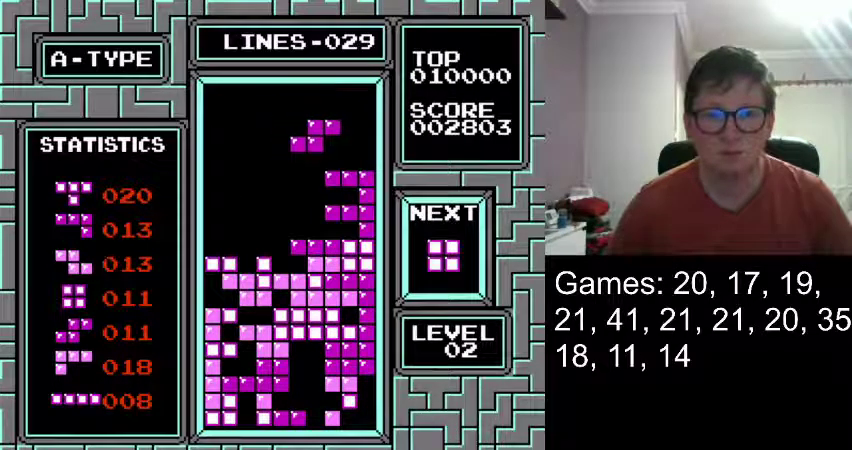
{"buttons": ["DPAD_DOWN"], "events": [[501, "DPAD_DOWN", "down"]]}
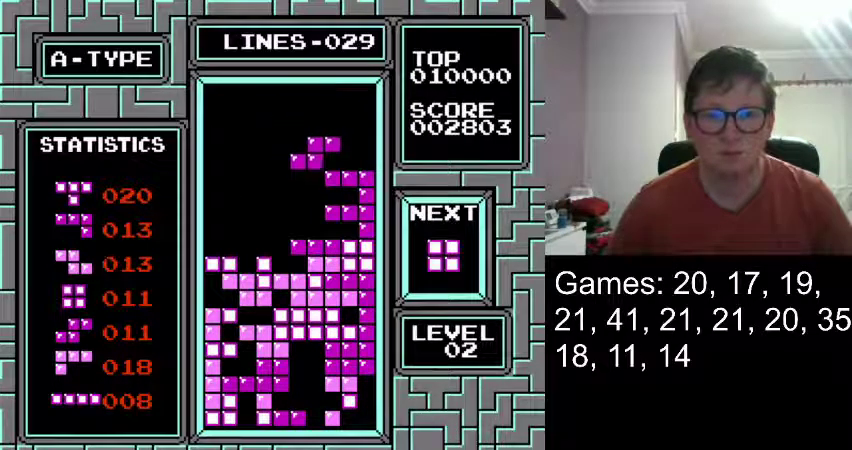
{"buttons": [], "events": [[250, "DPAD_DOWN", "up"]]}
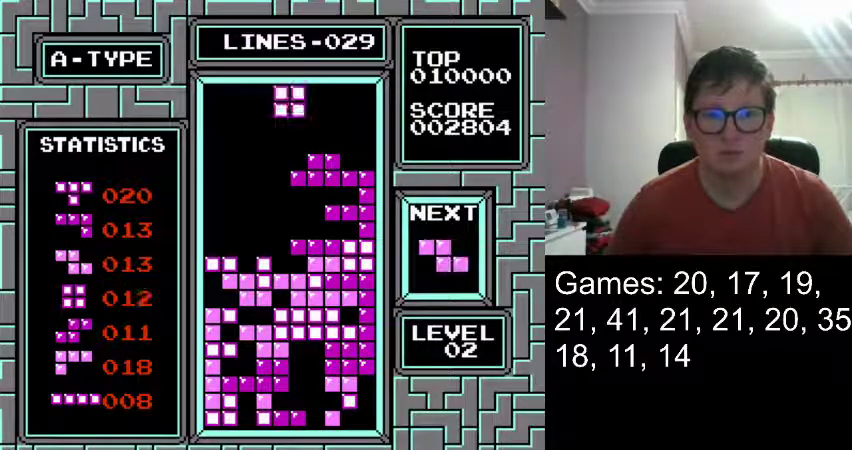
{"buttons": ["DPAD_RIGHT"], "events": [[417, "DPAD_RIGHT", "down"]]}
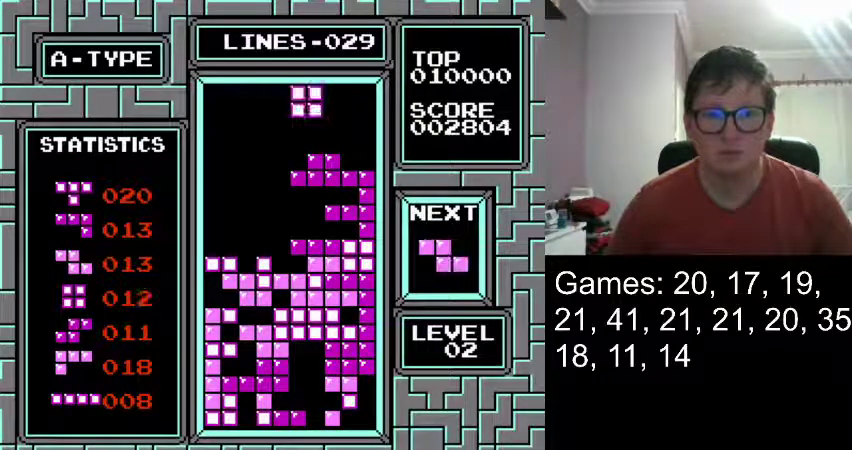
{"buttons": ["DPAD_RIGHT"], "events": []}
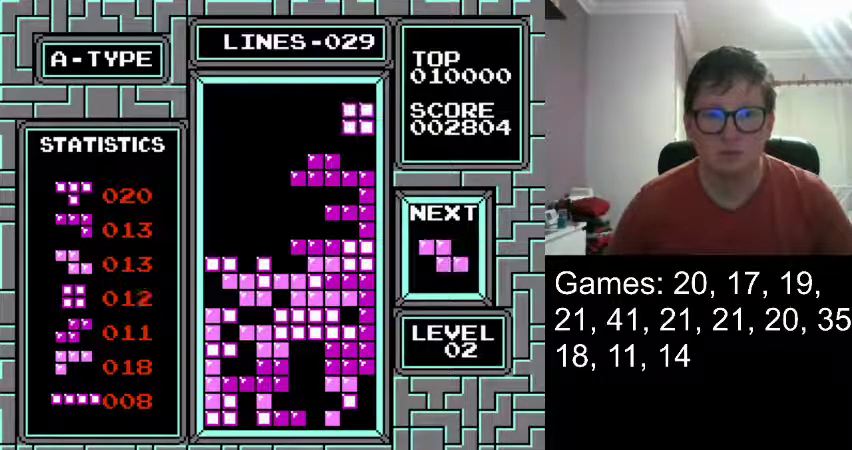
{"buttons": ["DPAD_DOWN"], "events": [[83, "DPAD_RIGHT", "up"], [501, "DPAD_DOWN", "down"]]}
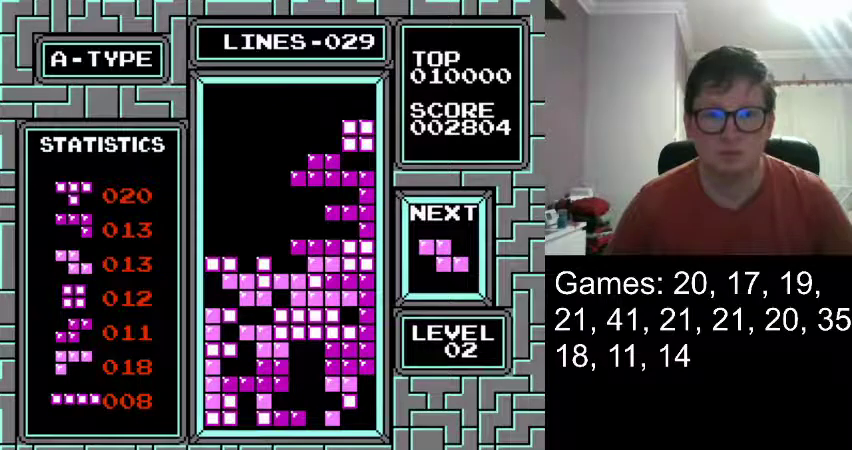
{"buttons": [], "events": [[250, "DPAD_DOWN", "up"]]}
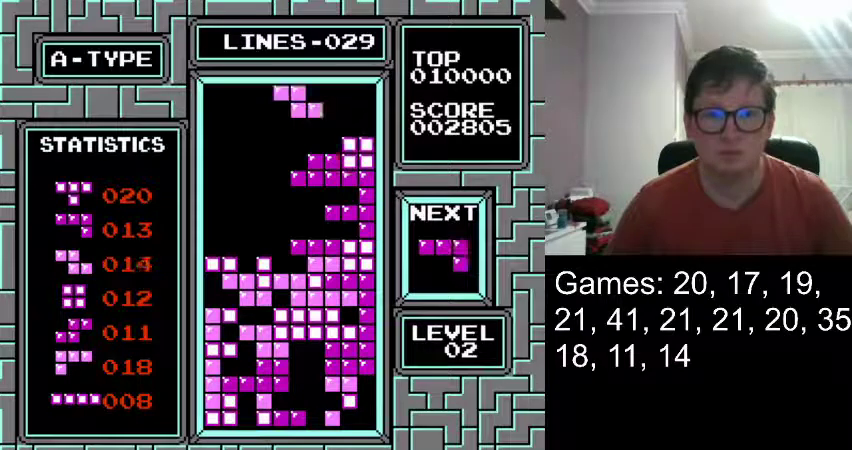
{"buttons": ["DPAD_LEFT"], "events": [[250, "DPAD_LEFT", "down"], [375, "DPAD_LEFT", "up"], [459, "DPAD_LEFT", "down"]]}
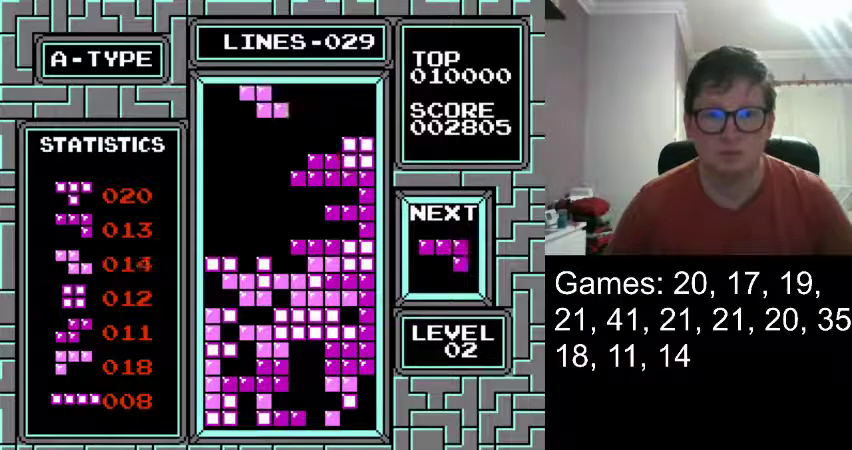
{"buttons": [], "events": [[41, "DPAD_LEFT", "up"], [166, "DPAD_LEFT", "down"], [250, "DPAD_LEFT", "up"]]}
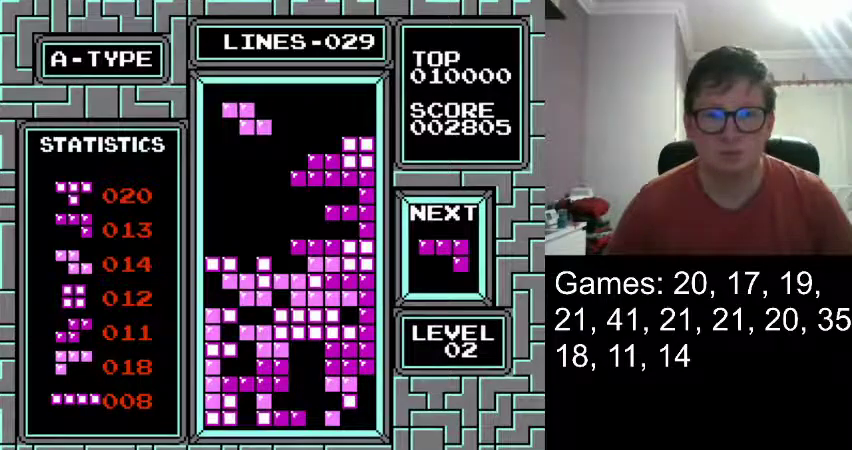
{"buttons": [], "events": [[42, "DPAD_DOWN", "down"], [250, "DPAD_DOWN", "up"]]}
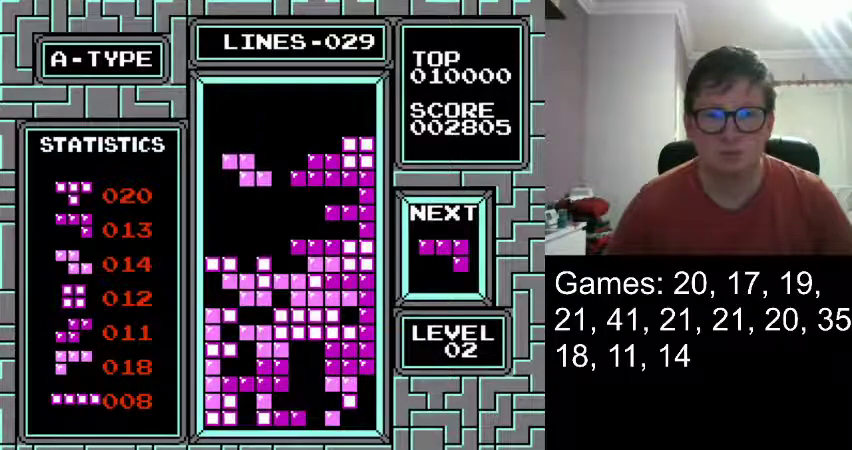
{"buttons": [], "events": [[375, "DPAD_RIGHT", "down"], [500, "DPAD_RIGHT", "up"]]}
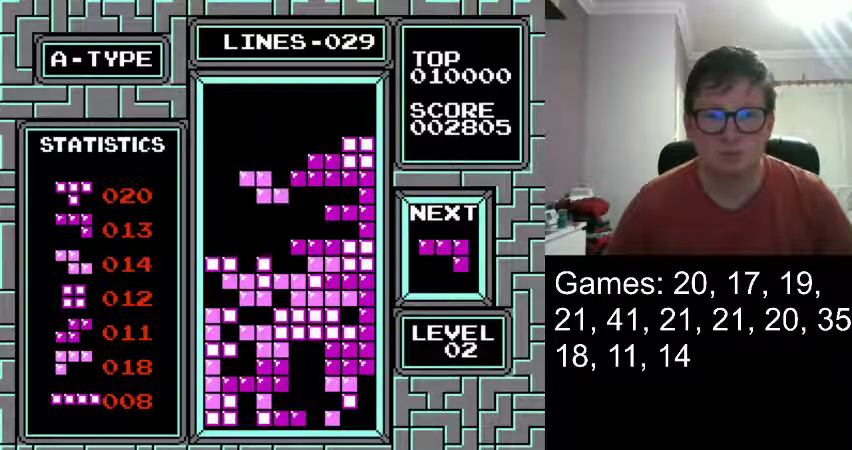
{"buttons": [], "events": [[292, "DPAD_RIGHT", "down"], [417, "DPAD_RIGHT", "up"]]}
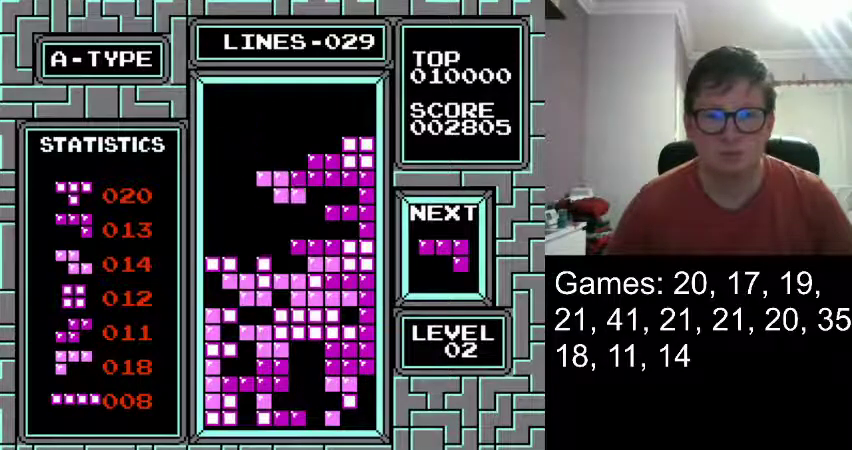
{"buttons": [], "events": []}
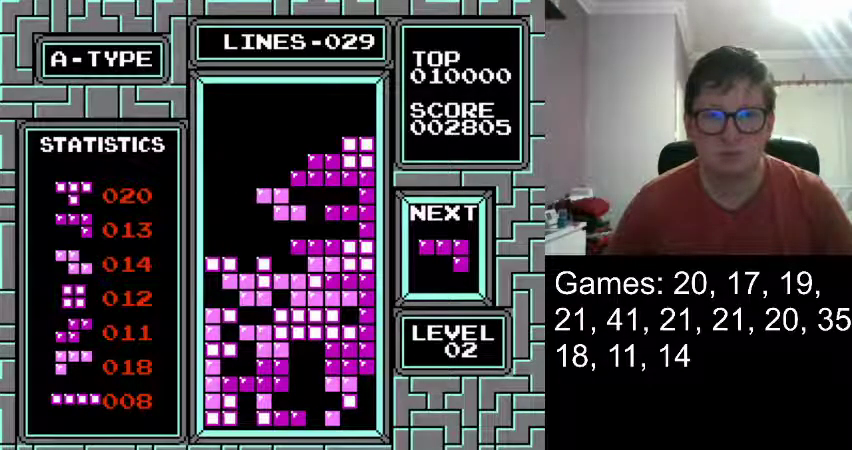
{"buttons": ["DPAD_RIGHT"], "events": [[209, "DPAD_RIGHT", "down"], [334, "DPAD_RIGHT", "up"], [459, "DPAD_RIGHT", "down"]]}
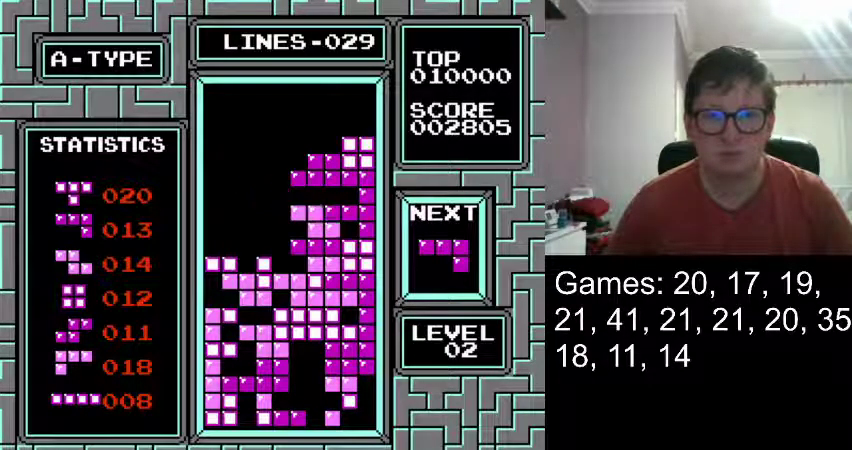
{"buttons": [], "events": [[250, "DPAD_RIGHT", "up"]]}
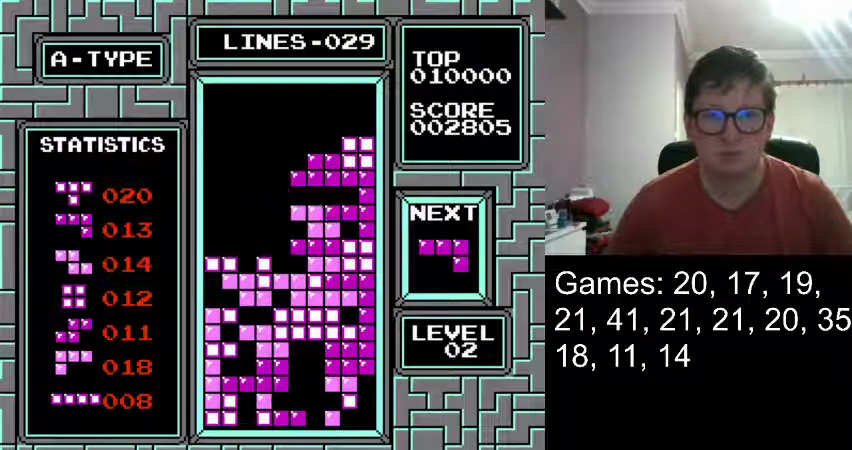
{"buttons": ["DPAD_LEFT"], "events": [[501, "DPAD_LEFT", "down"]]}
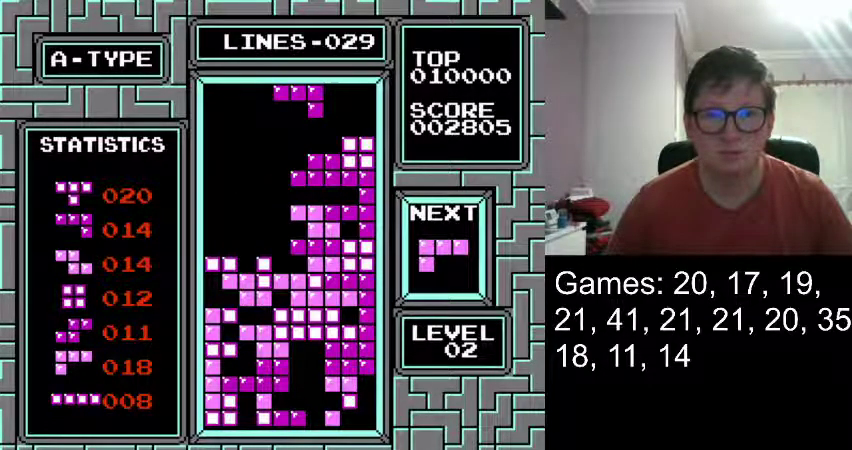
{"buttons": [], "events": [[83, "DPAD_LEFT", "up"], [166, "DPAD_LEFT", "down"], [292, "DPAD_LEFT", "up"]]}
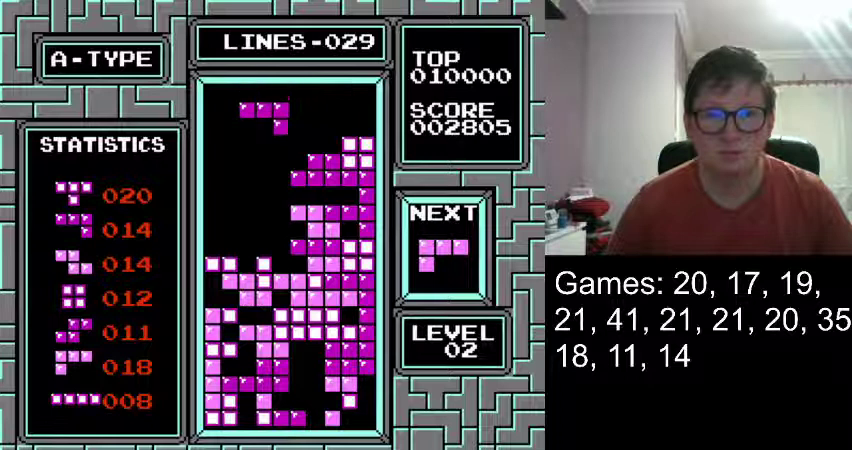
{"buttons": [], "events": [[42, "DPAD_DOWN", "down"], [167, "DPAD_DOWN", "up"]]}
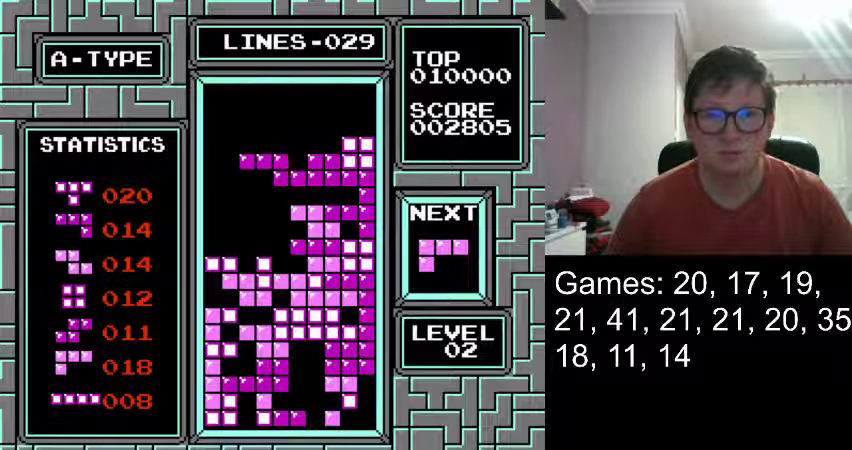
{"buttons": [], "events": []}
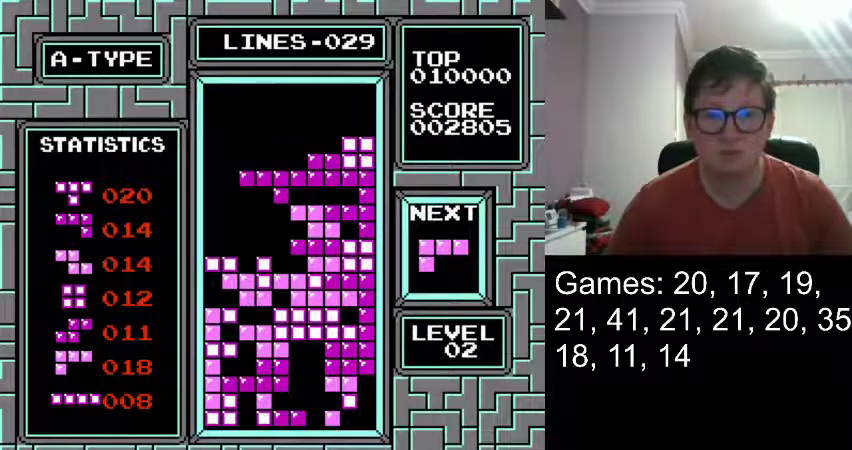
{"buttons": [], "events": []}
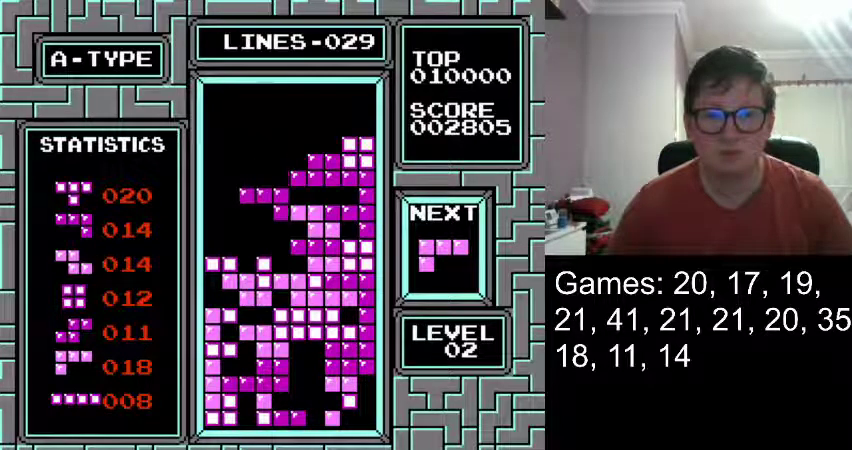
{"buttons": [], "events": []}
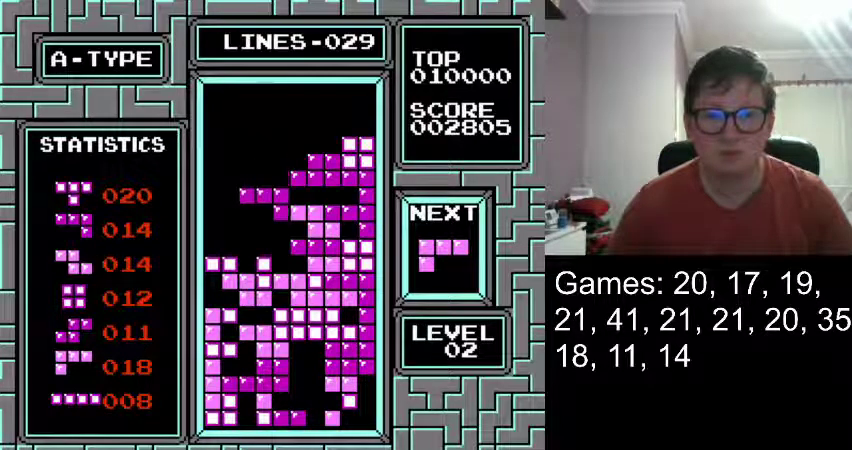
{"buttons": [], "events": []}
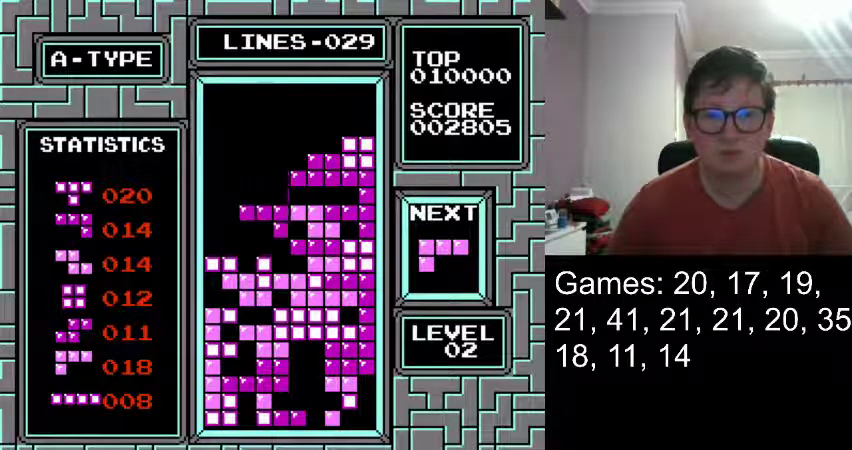
{"buttons": [], "events": [[125, "DPAD_DOWN", "down"], [375, "DPAD_DOWN", "up"]]}
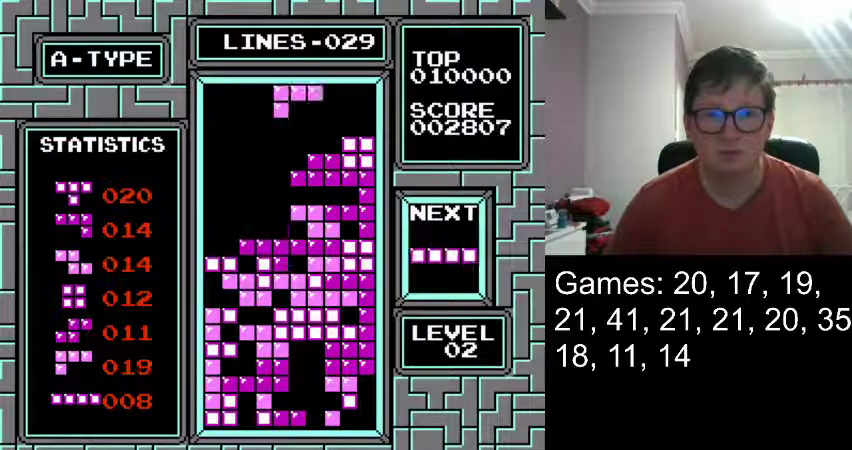
{"buttons": ["DPAD_RIGHT"], "events": [[375, "DPAD_RIGHT", "down"]]}
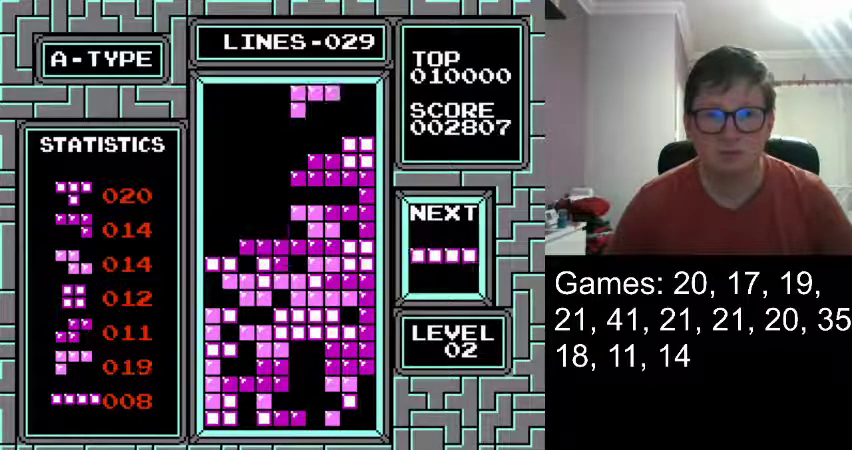
{"buttons": [], "events": [[500, "DPAD_RIGHT", "up"]]}
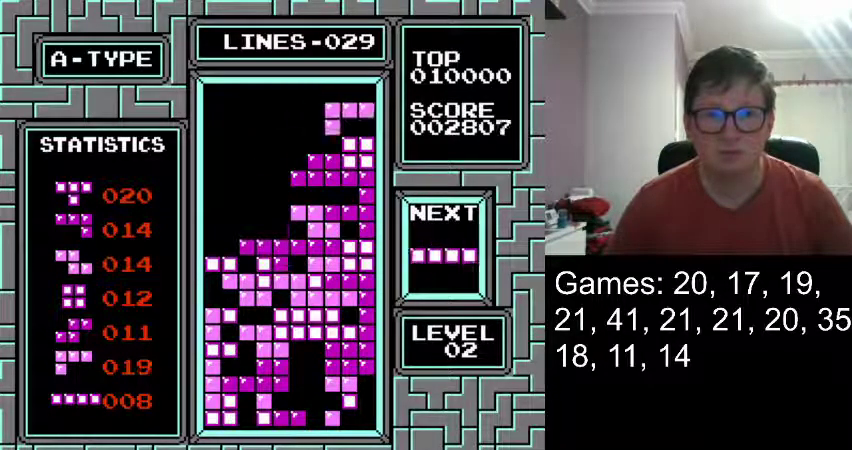
{"buttons": [], "events": []}